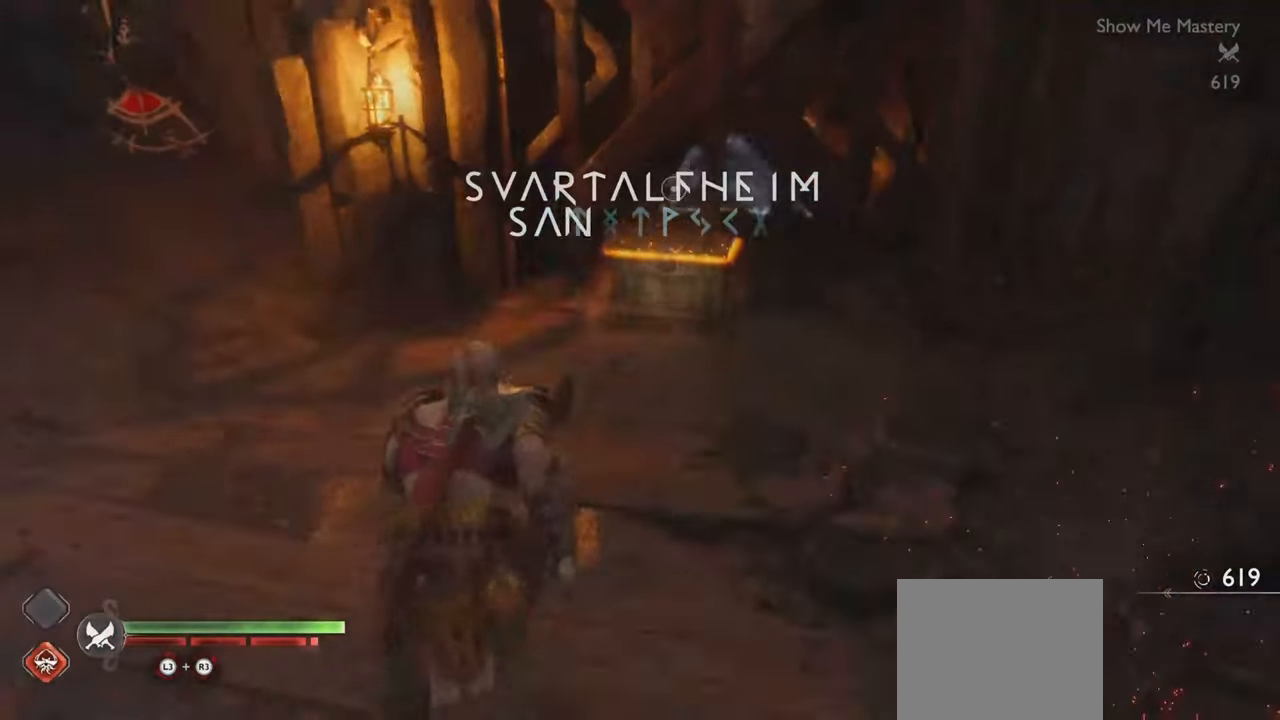
Gameplay with a controller (PlayStation layout); each line is a JSON object with the inputs held at the frame after it. "button_events" lists button changes between this image and that frame as [ms after this image, input, new state], when the widget could be followed in between (sticks are given only as held states). Not read: L3 R3.
{"buttons": [], "left_stick": "center", "right_stick": "center", "button_events": [[301, "CIRCLE", "down"], [434, "CIRCLE", "up"]]}
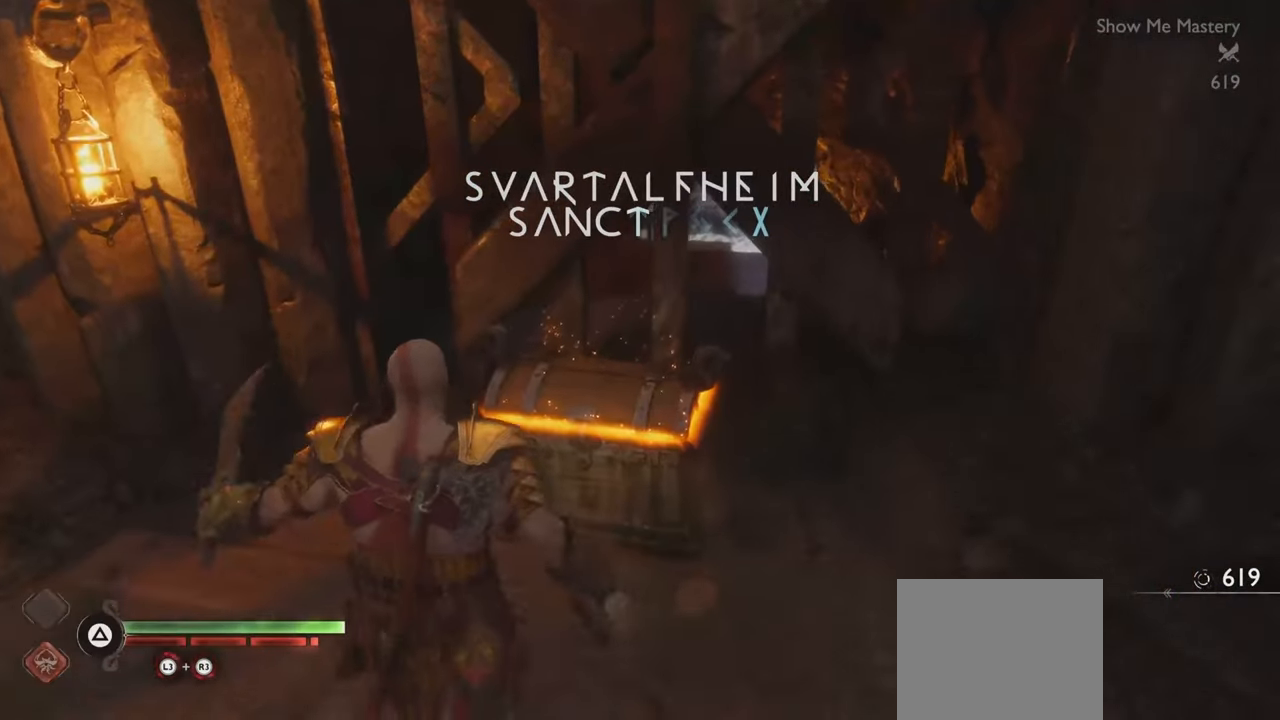
{"buttons": [], "left_stick": "center", "right_stick": "center", "button_events": []}
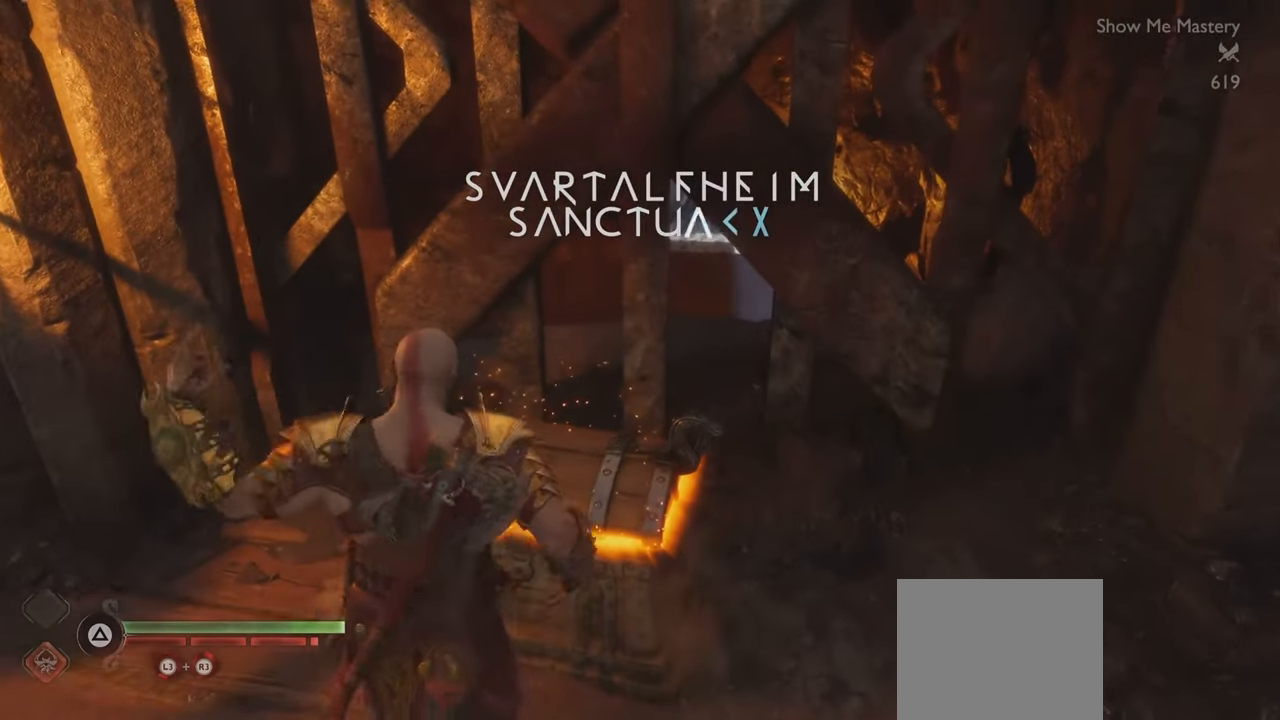
{"buttons": [], "left_stick": "center", "right_stick": "center", "button_events": []}
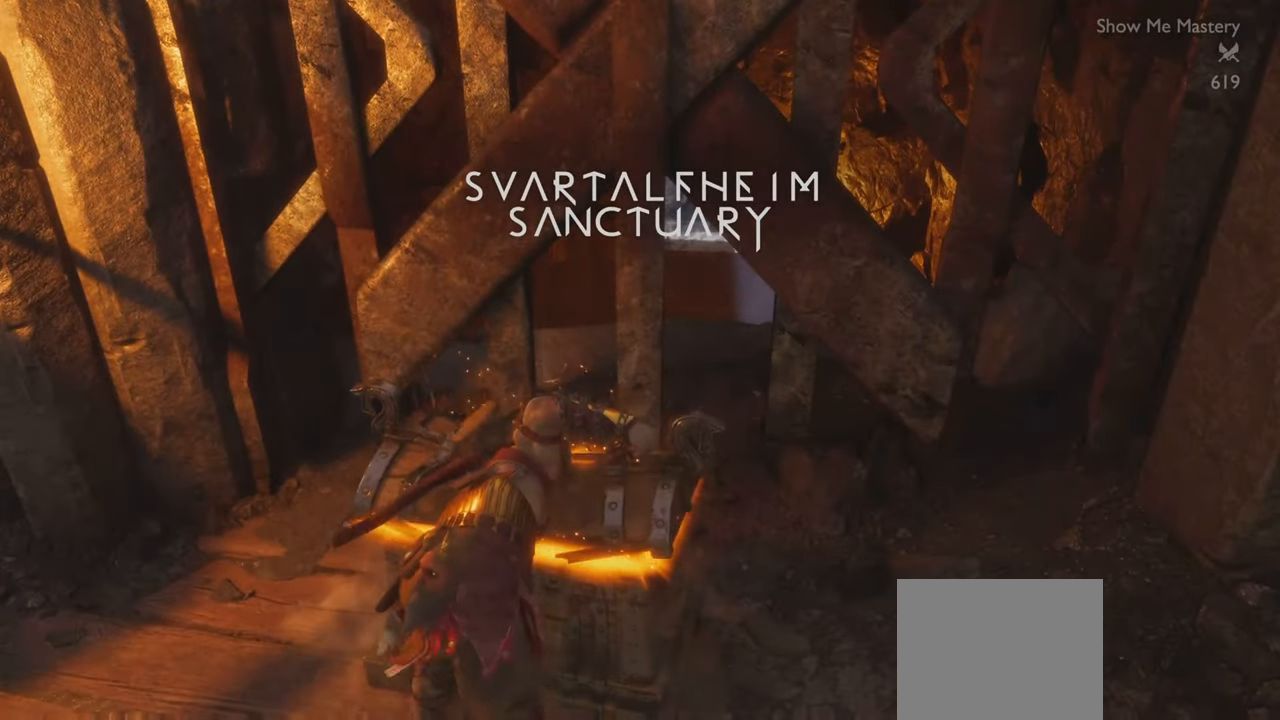
{"buttons": [], "left_stick": "down-left", "right_stick": "center", "button_events": []}